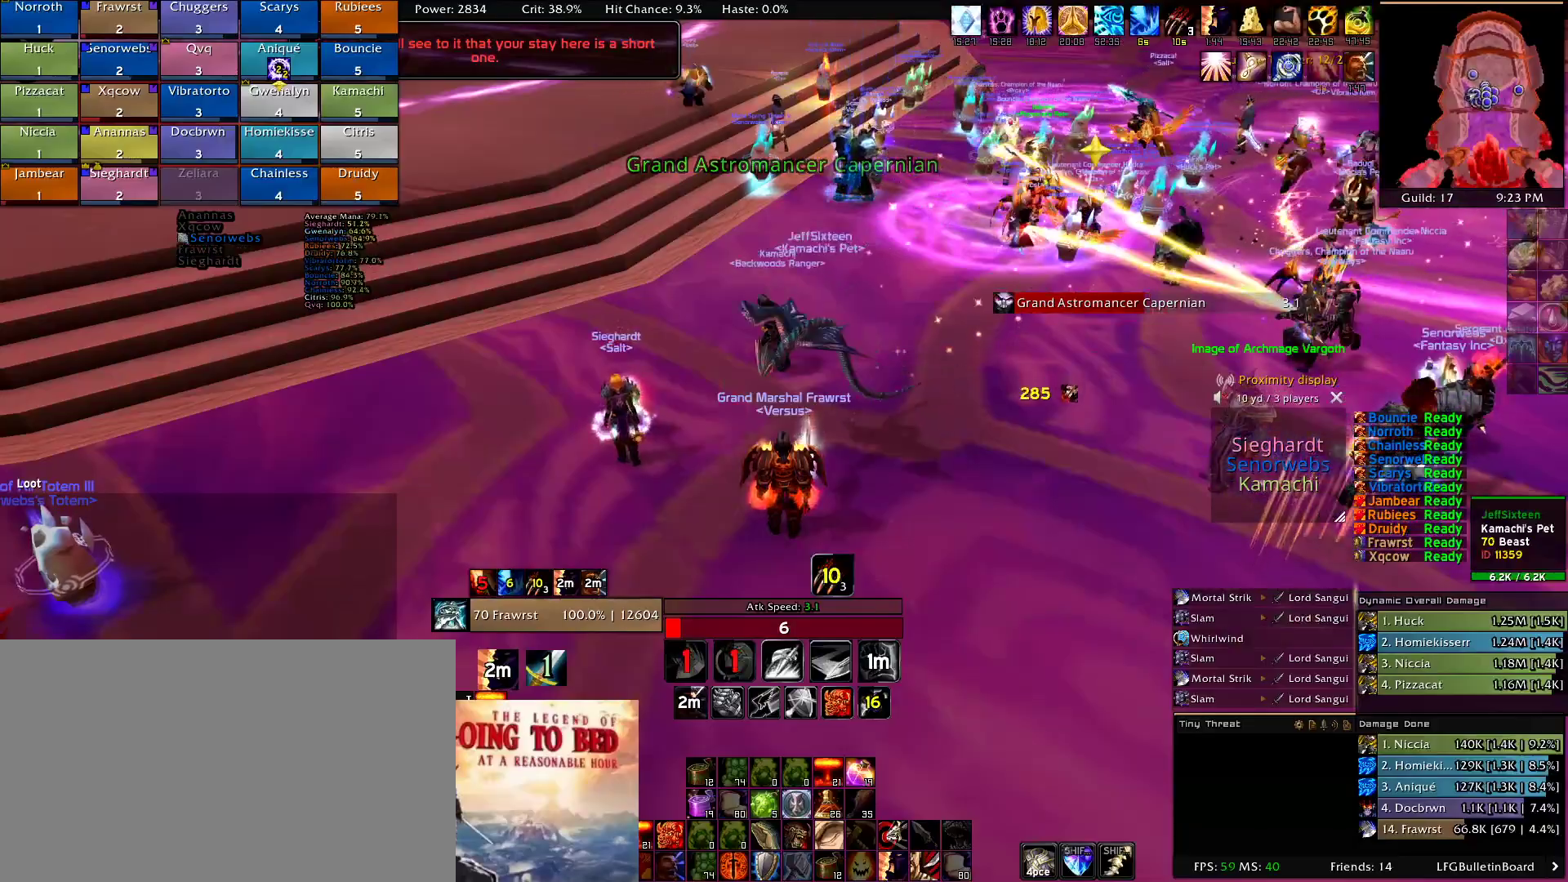
Gameplay with keyboard and mouse; each line is a JSON object with the keys and mouse buttons held at the frame after it. "events" lists presses ("down") and releases ("up") of "1", "2", "3", "4", "5", "a", "alt", "c", "caps_lock", "ctrl", "d", "e", "f", "g", "q", "r", "s", "shift", "t", "tab", "v", "w", "x", "z", "mouse_left", "mouse_wheel" and "mouse_right" between this image and that frame as [ms after this image, input, new state], when the widget could be followed in between. "mouse_left", "mouse_wheel", "mouse_right" = the "left", "wheel", "right" buttons of the "mouse" list. No other keys are recorded. "wheel" means that the mouse wheel is clicked or scrolled. Mouse movement is not recorded.
{"keys": [], "mouse": []}
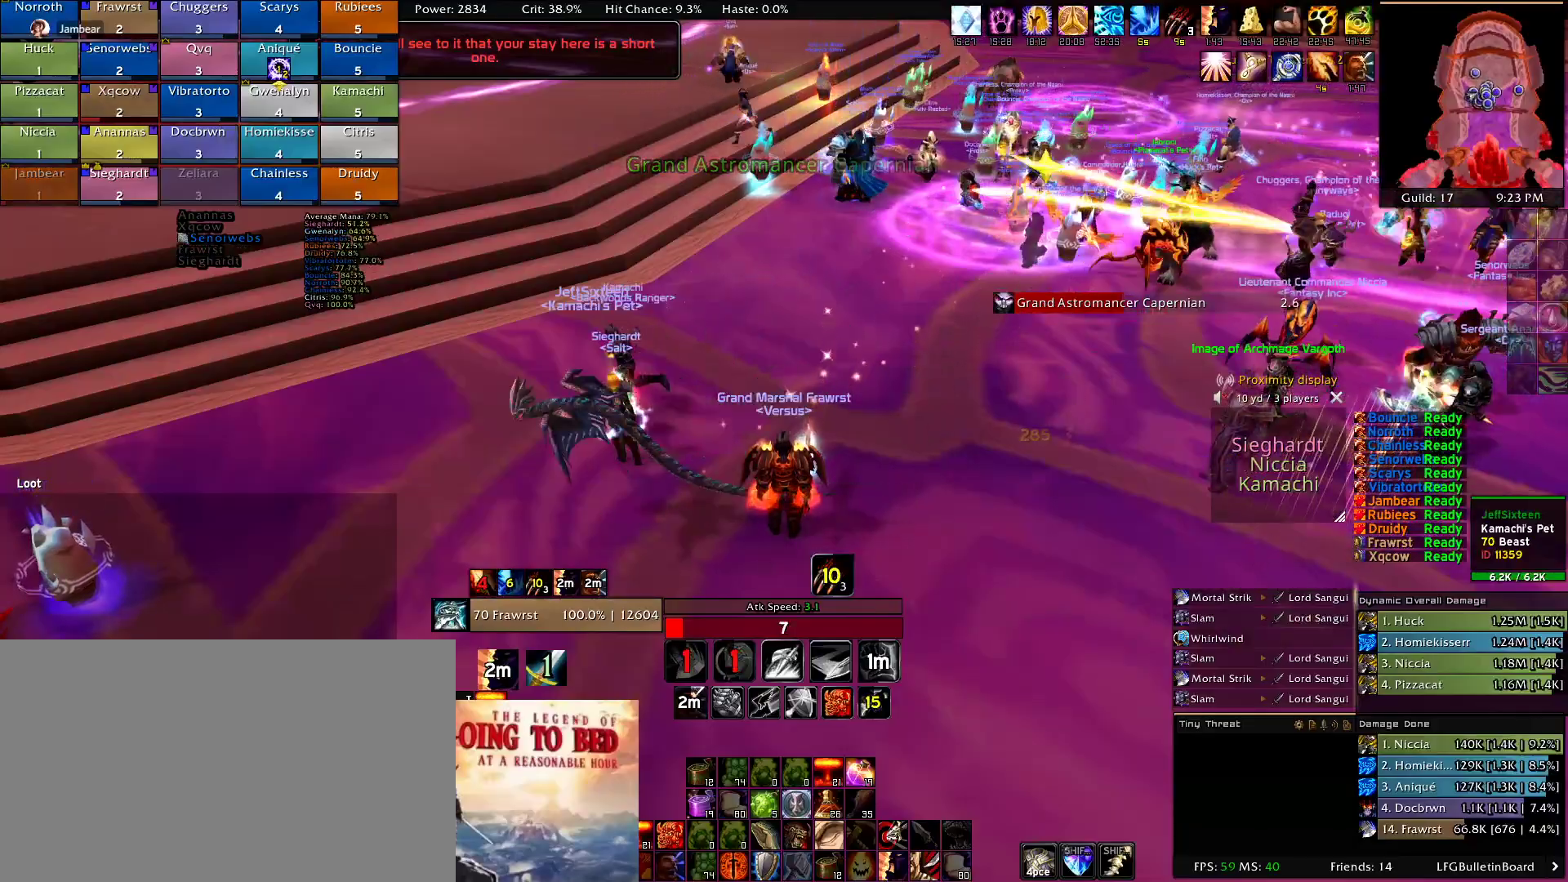
{"keys": [], "mouse": []}
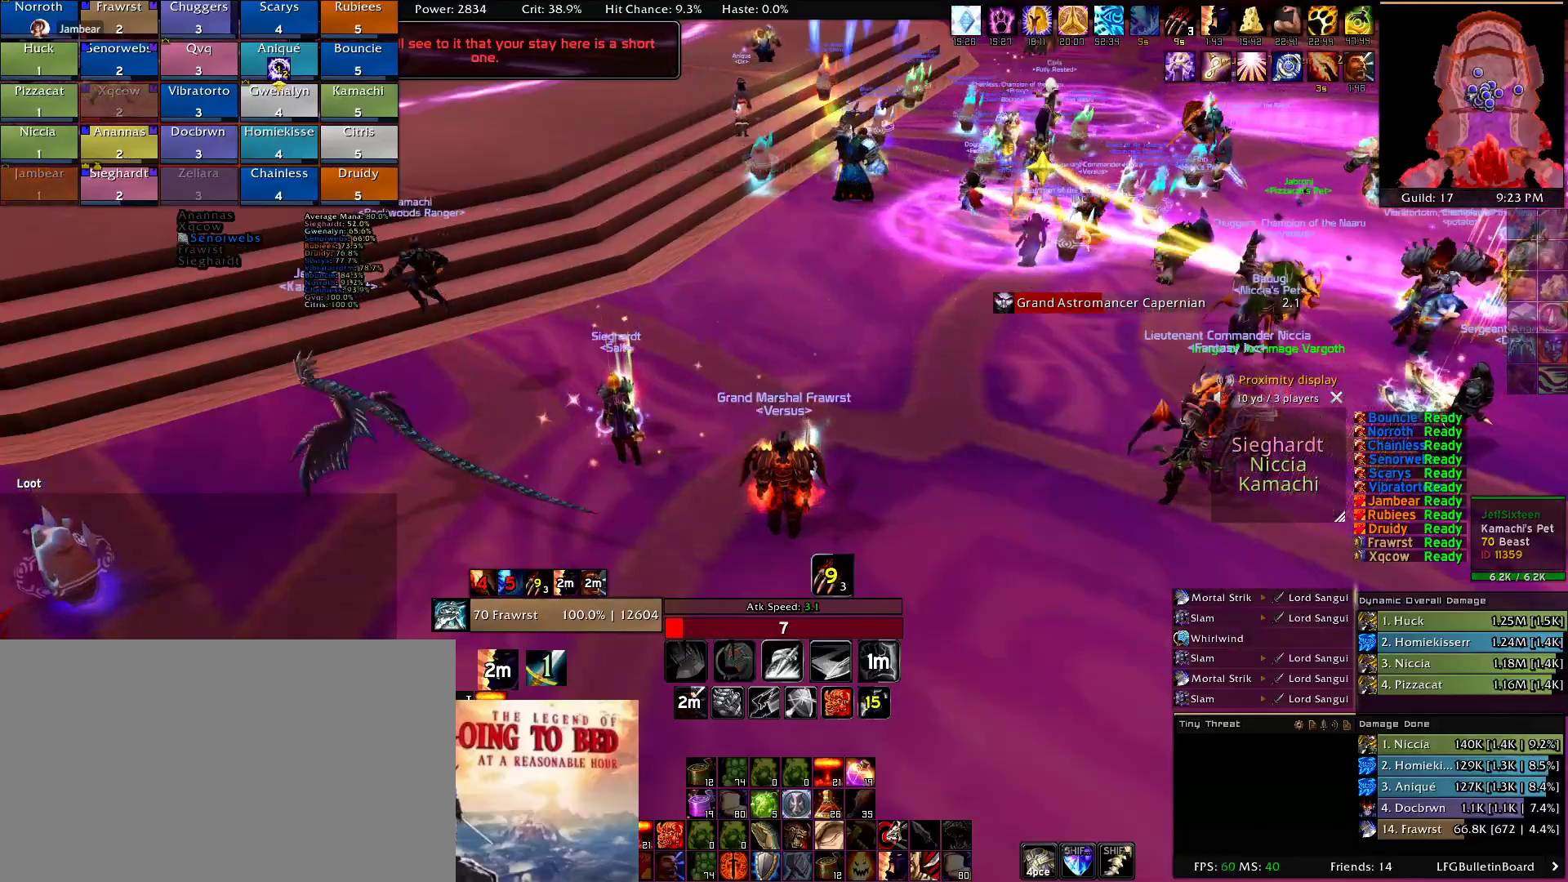
{"keys": [], "mouse": [], "events": [[17, "a", "down"], [117, "a", "up"], [350, "a", "down"], [384, "a", "up"]]}
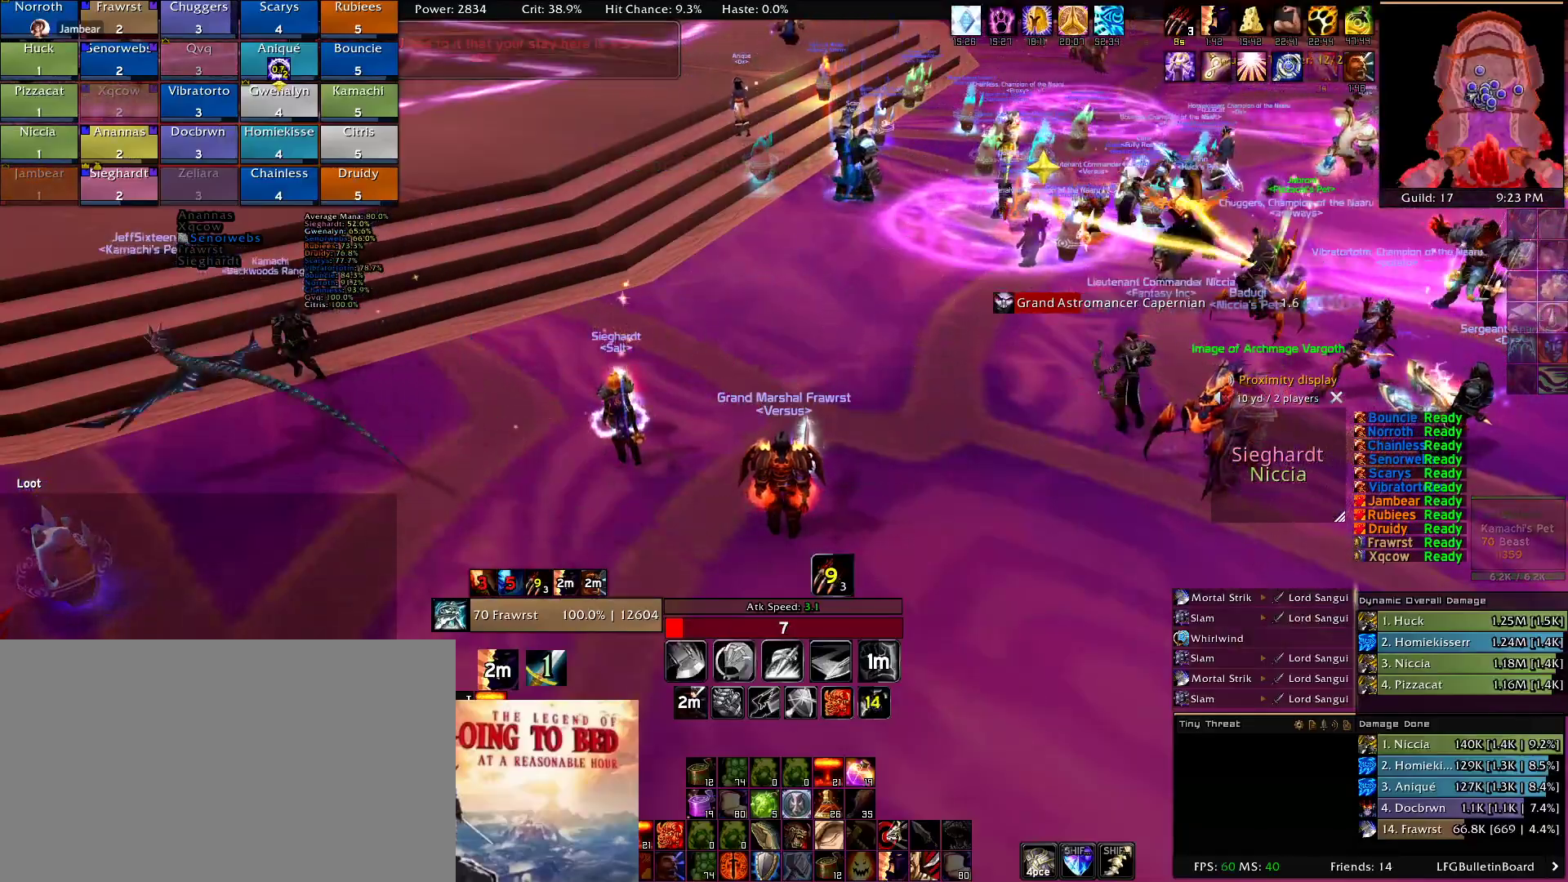
{"keys": [], "mouse": [], "events": [[167, "w", "down"], [267, "w", "up"], [317, "a", "down"], [400, "a", "up"]]}
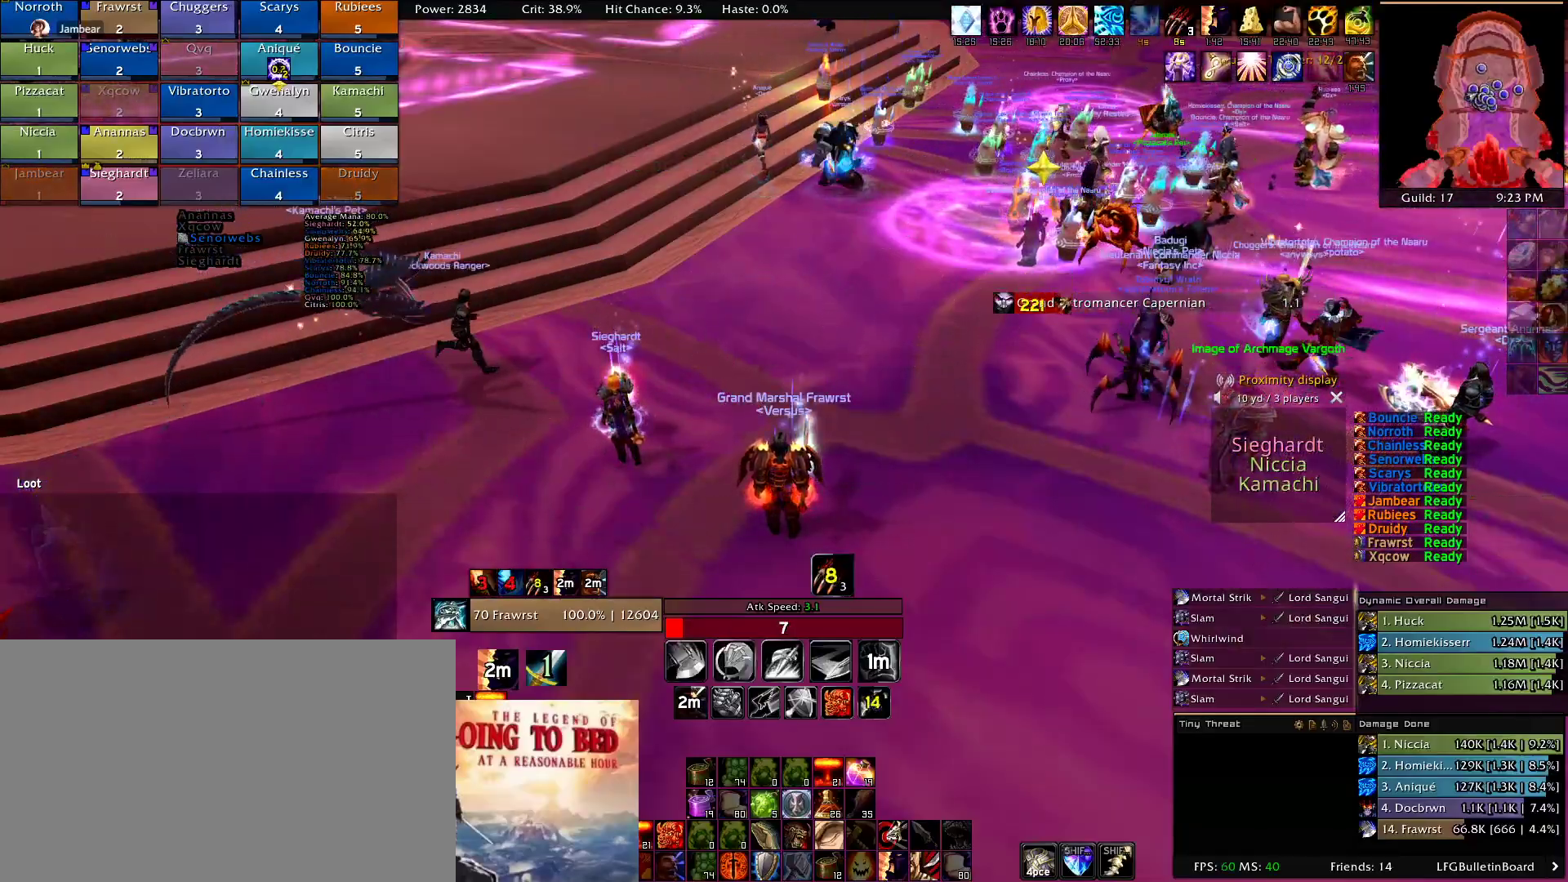
{"keys": [], "mouse": []}
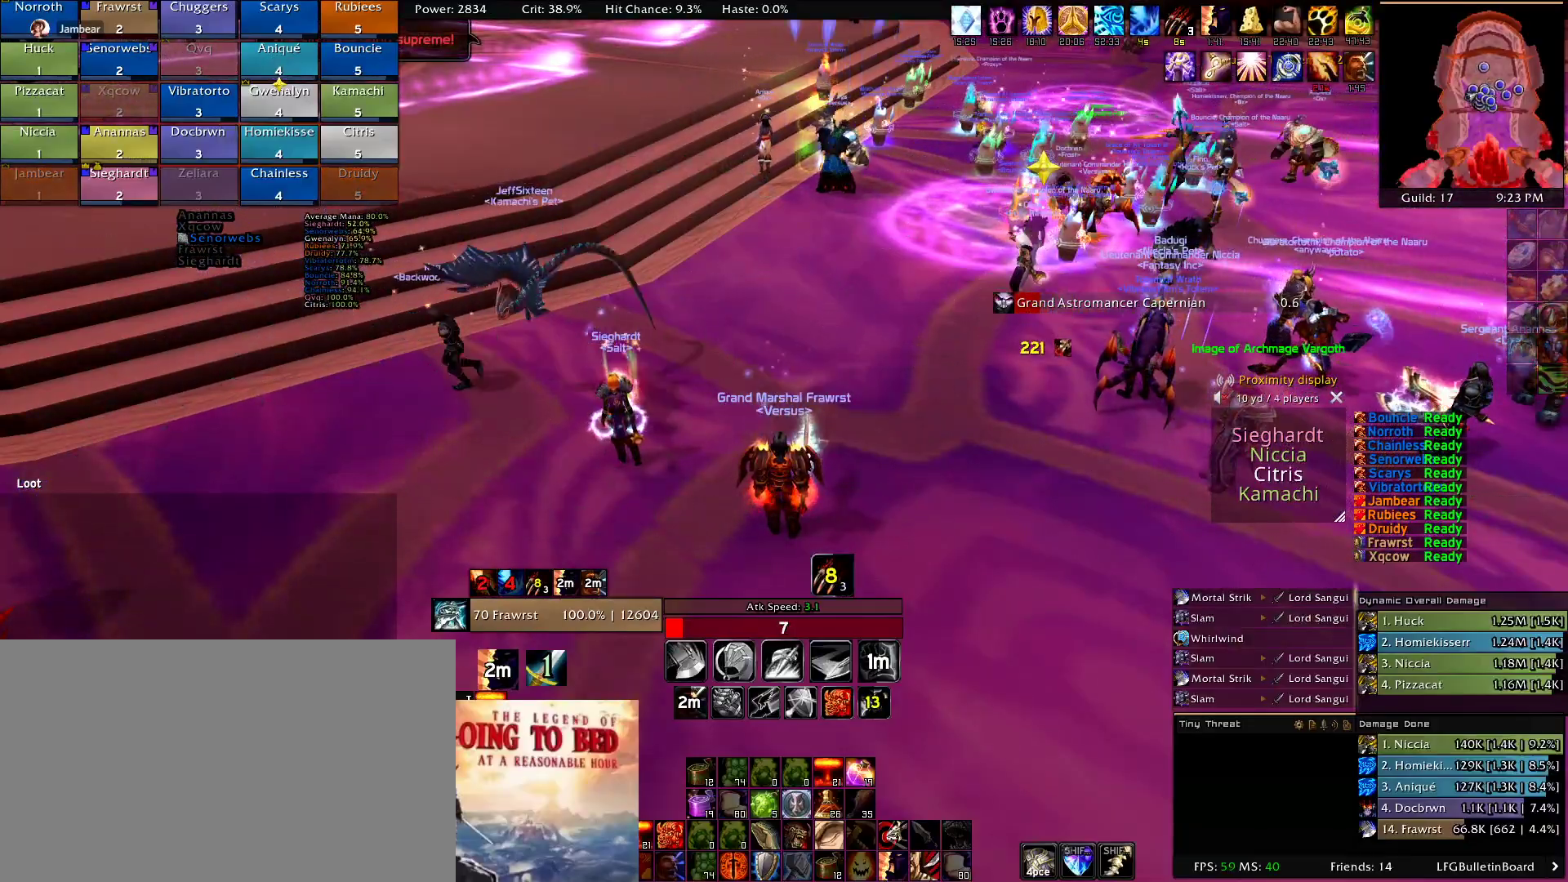
{"keys": ["d", "w"], "mouse": [], "events": [[84, "d", "down"], [100, "w", "down"]]}
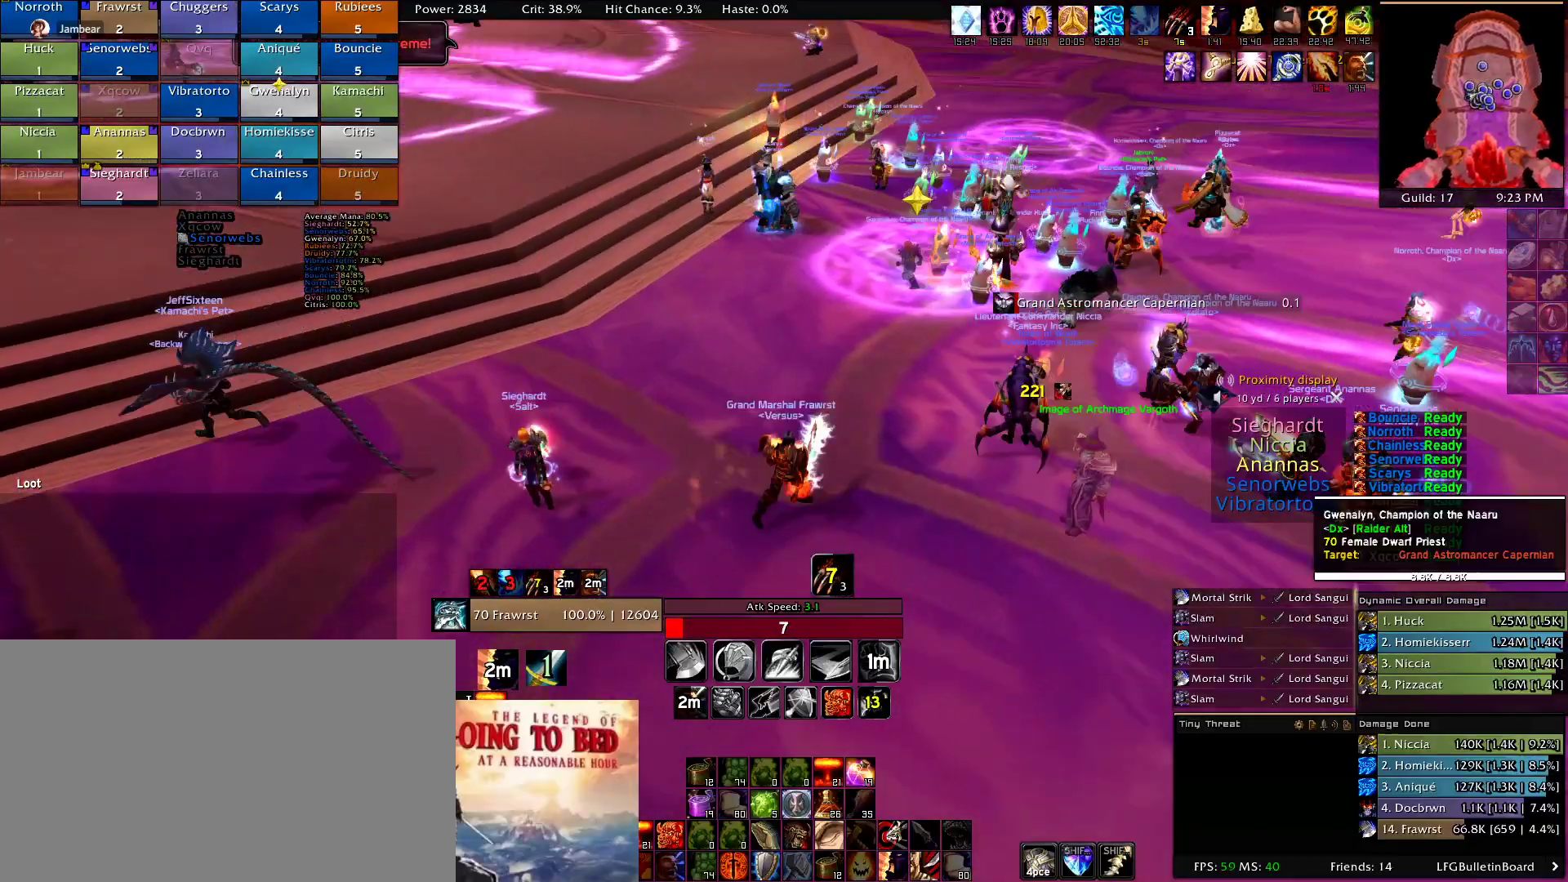
{"keys": ["d", "w"], "mouse": [], "events": []}
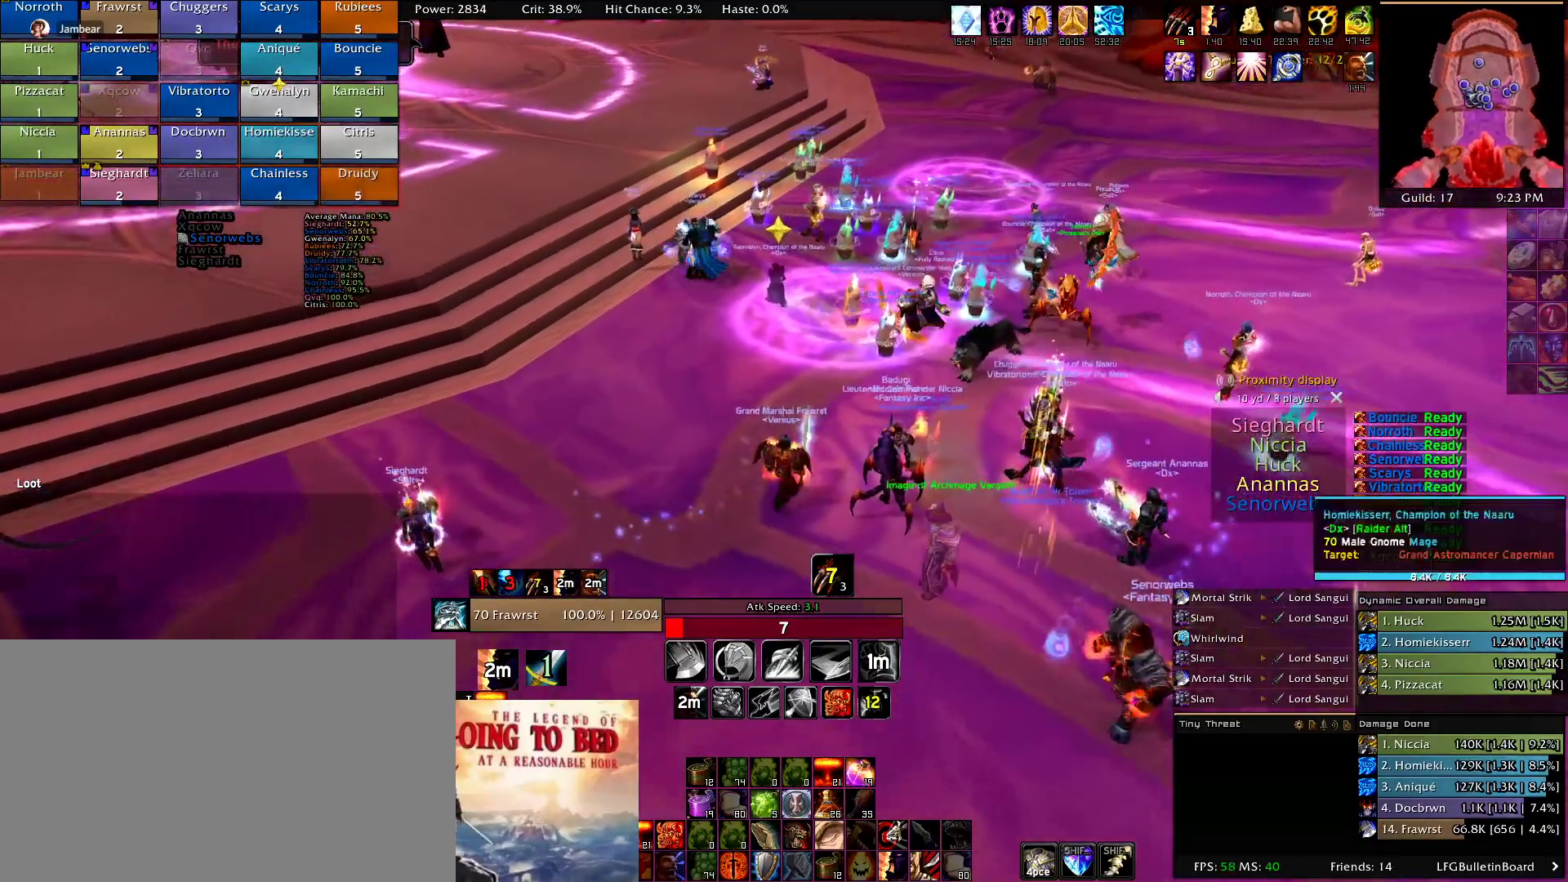
{"keys": ["d", "w"], "mouse": ["right"], "events": [[134, "mouse_right", "down"]]}
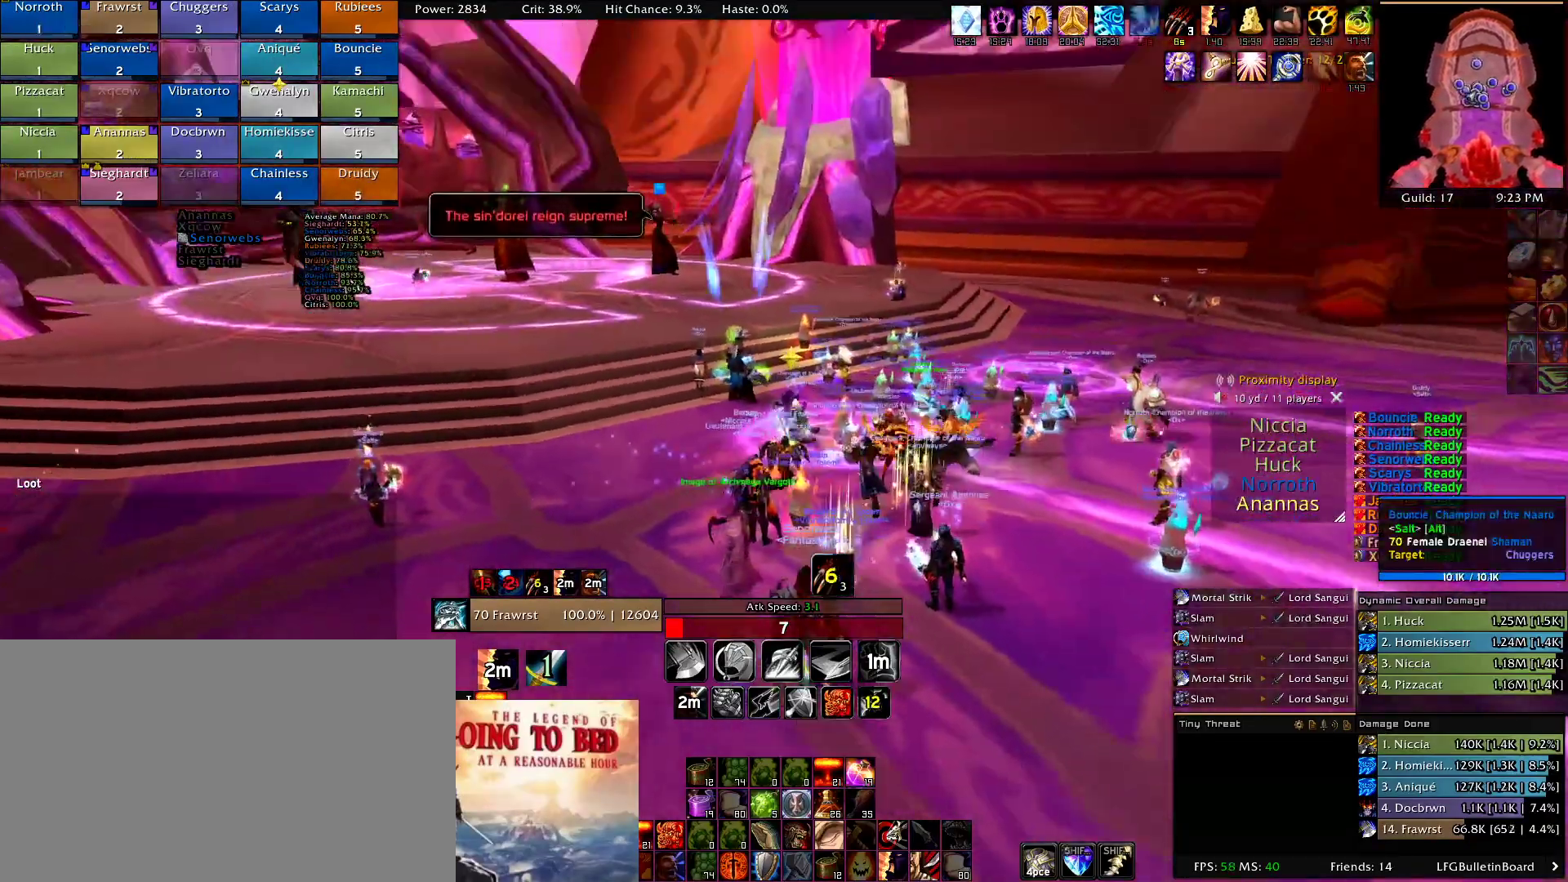
{"keys": ["w"], "mouse": [], "events": [[300, "mouse_right", "up"], [434, "d", "up"]]}
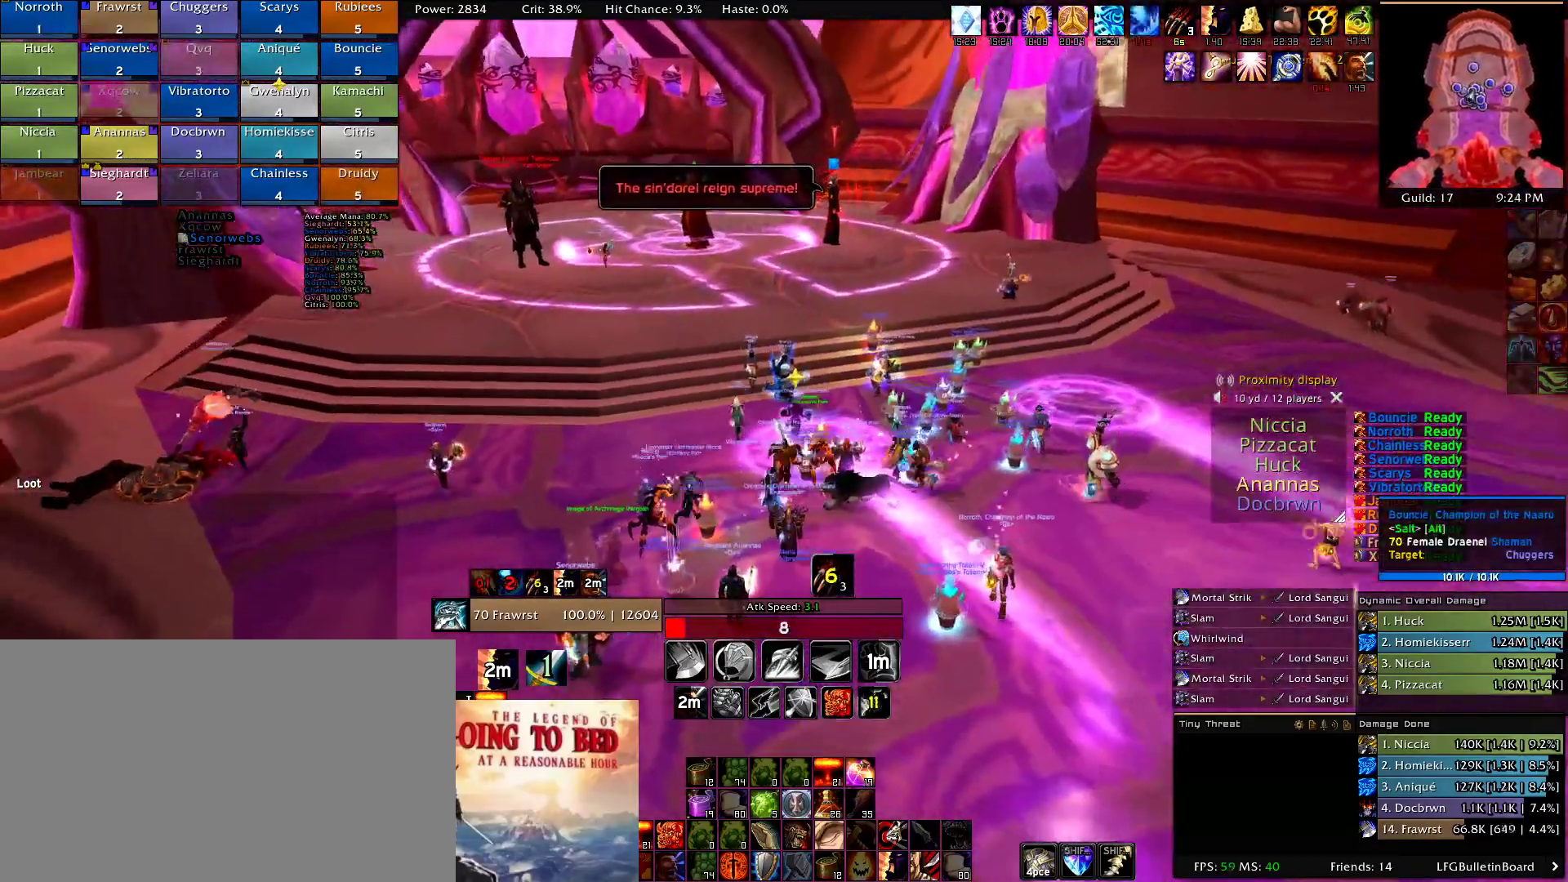
{"keys": [], "mouse": [], "events": [[317, "mouse_left", "down"], [400, "mouse_left", "up"], [500, "w", "up"]]}
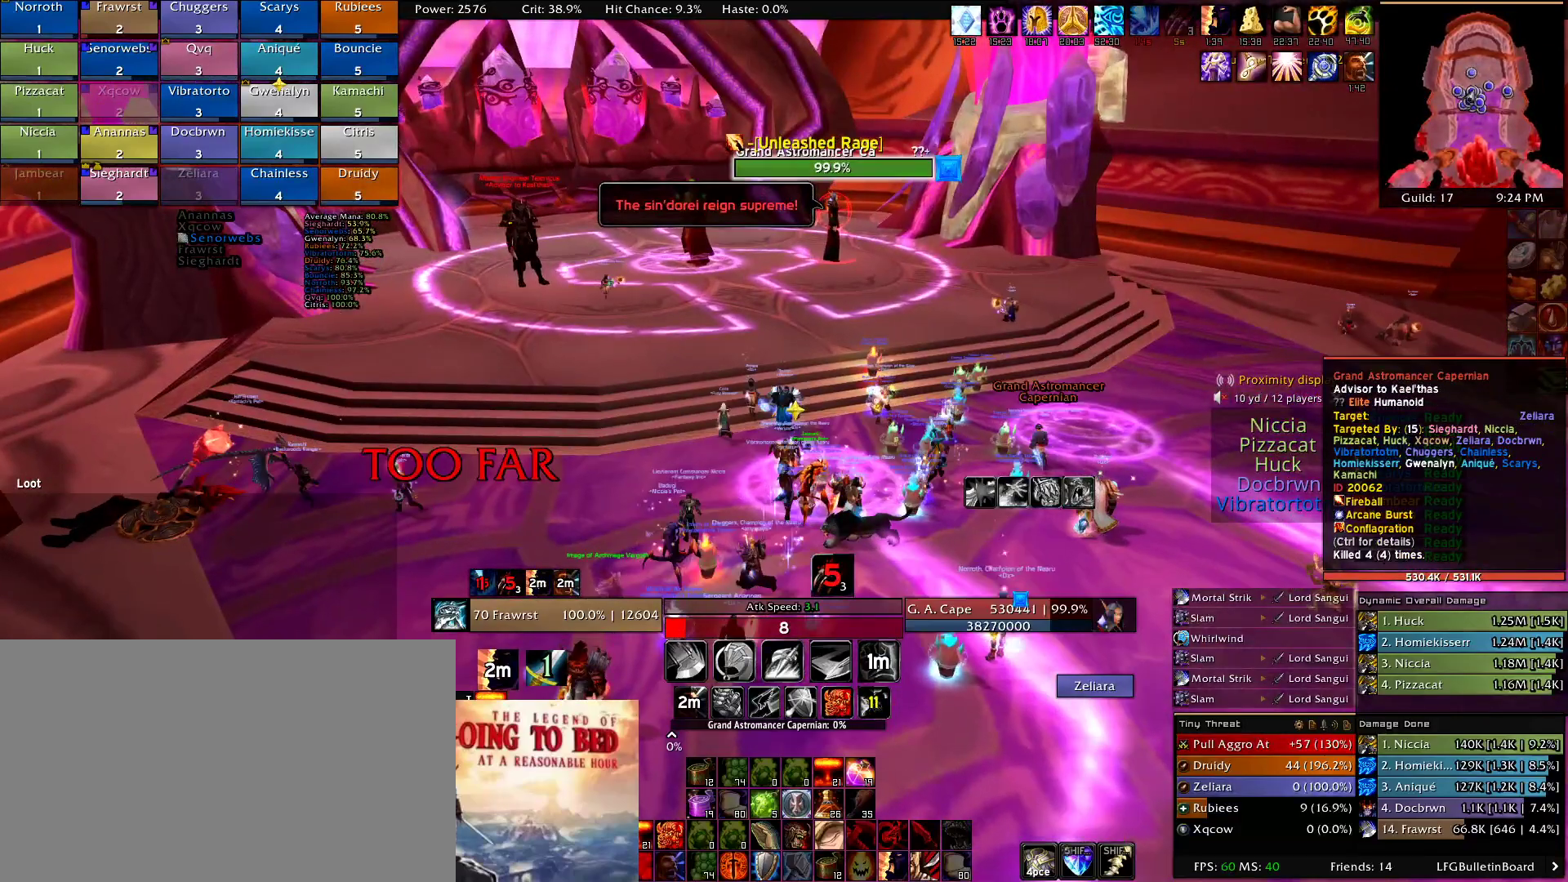
{"keys": ["w"], "mouse": [], "events": [[50, "mouse_right", "down"], [184, "mouse_right", "up"], [284, "w", "down"]]}
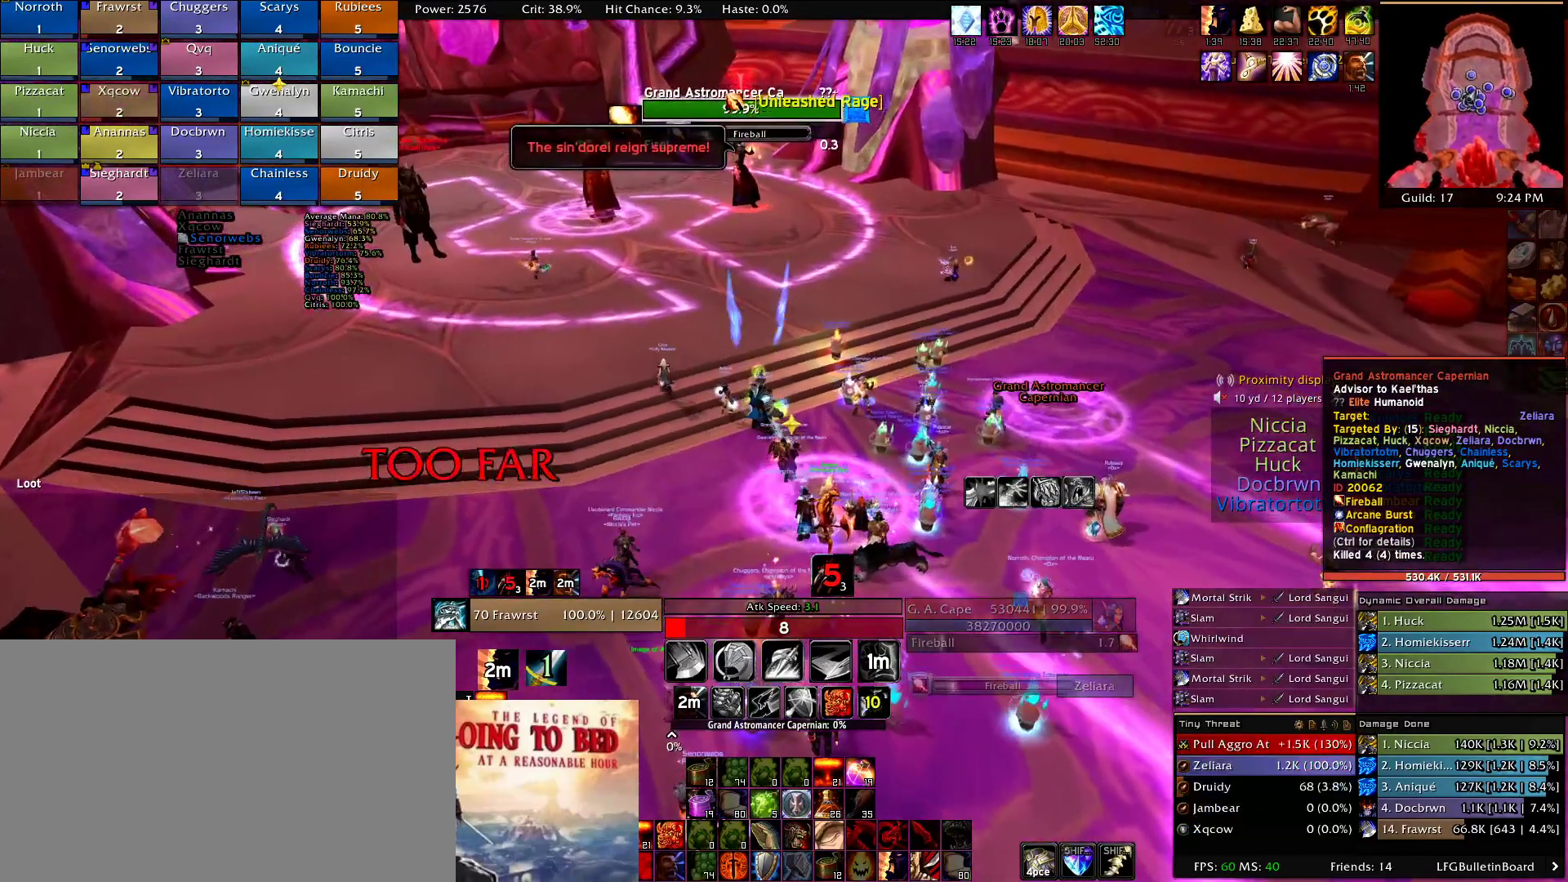
{"keys": [], "mouse": [], "events": [[67, "w", "up"]]}
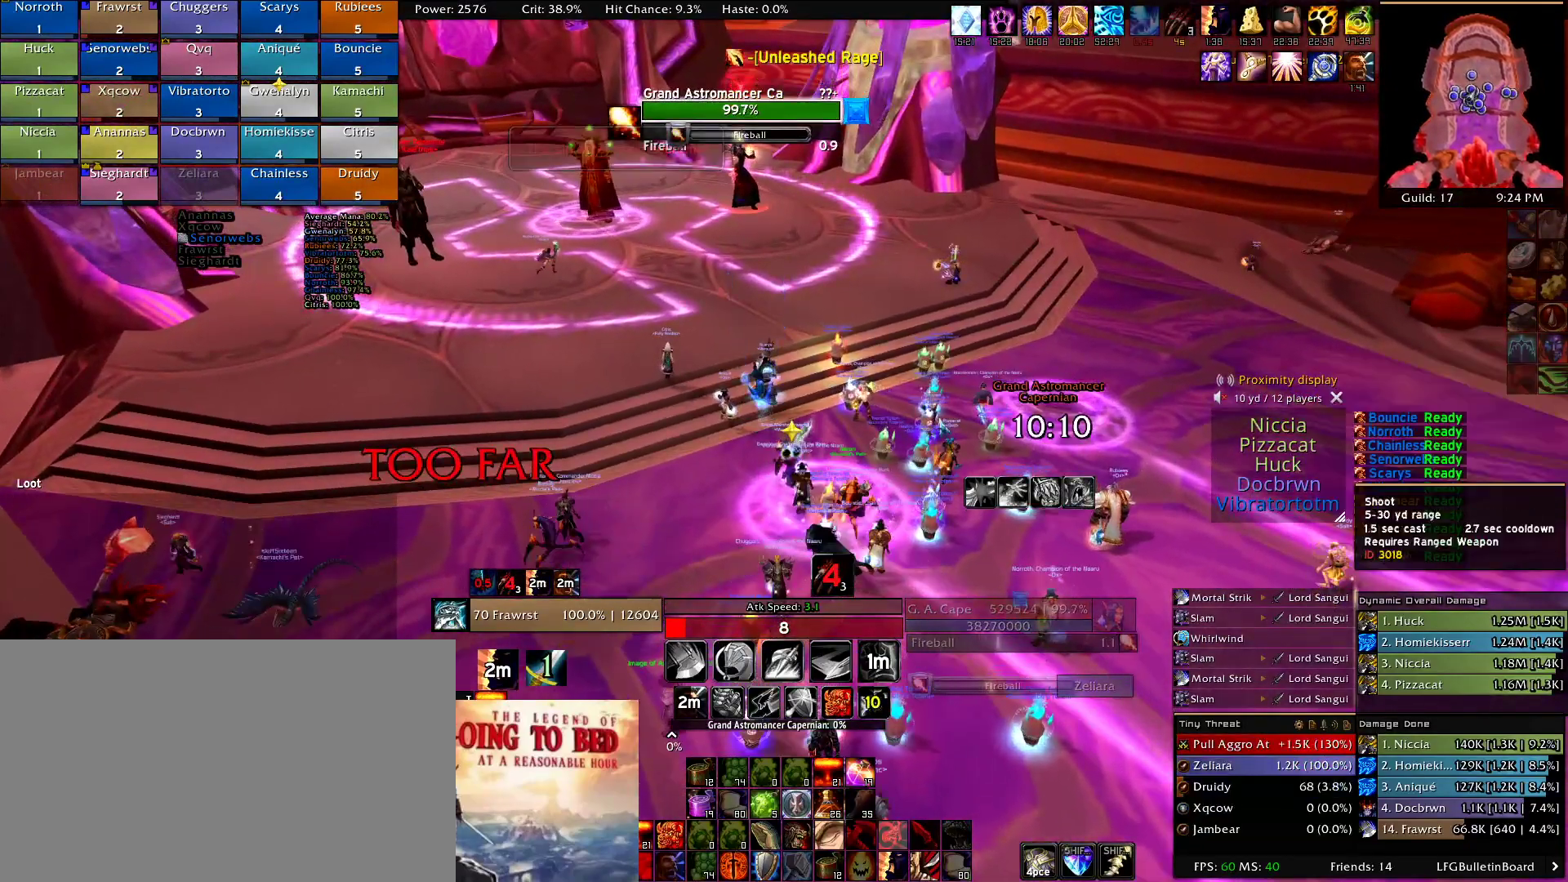
{"keys": [], "mouse": ["left"], "events": [[450, "mouse_left", "down"]]}
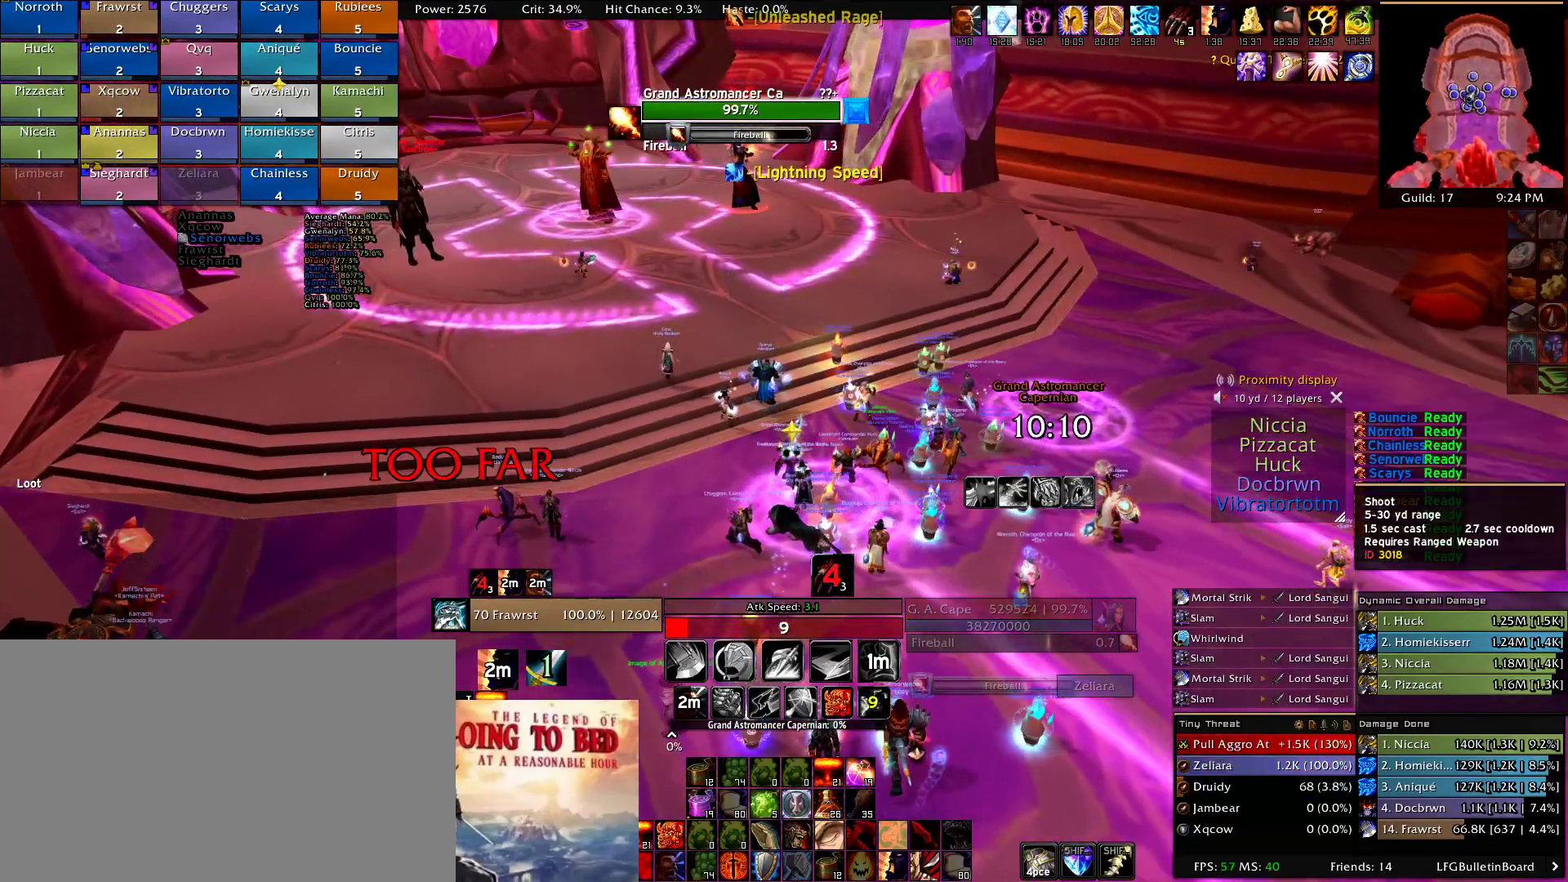
{"keys": [], "mouse": [], "events": [[50, "mouse_left", "up"], [134, "mouse_left", "down"], [284, "mouse_left", "up"], [334, "mouse_left", "down"], [467, "mouse_left", "up"]]}
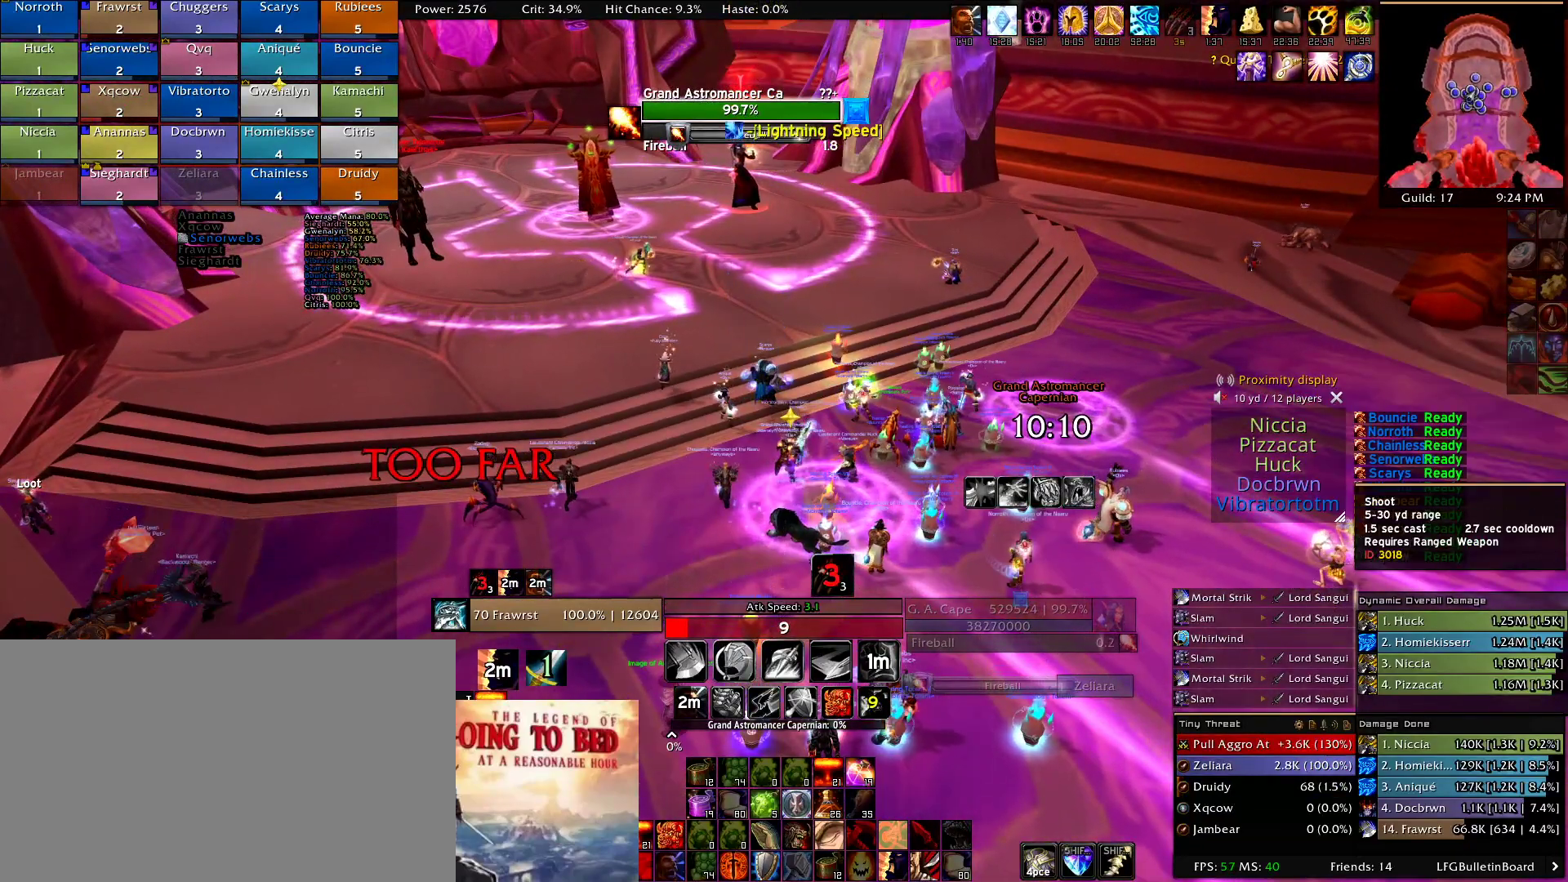
{"keys": ["w"], "mouse": ["left"], "events": [[17, "mouse_left", "down"], [150, "mouse_left", "up"], [250, "mouse_left", "down"], [350, "mouse_left", "up"], [434, "mouse_left", "down"], [434, "w", "down"]]}
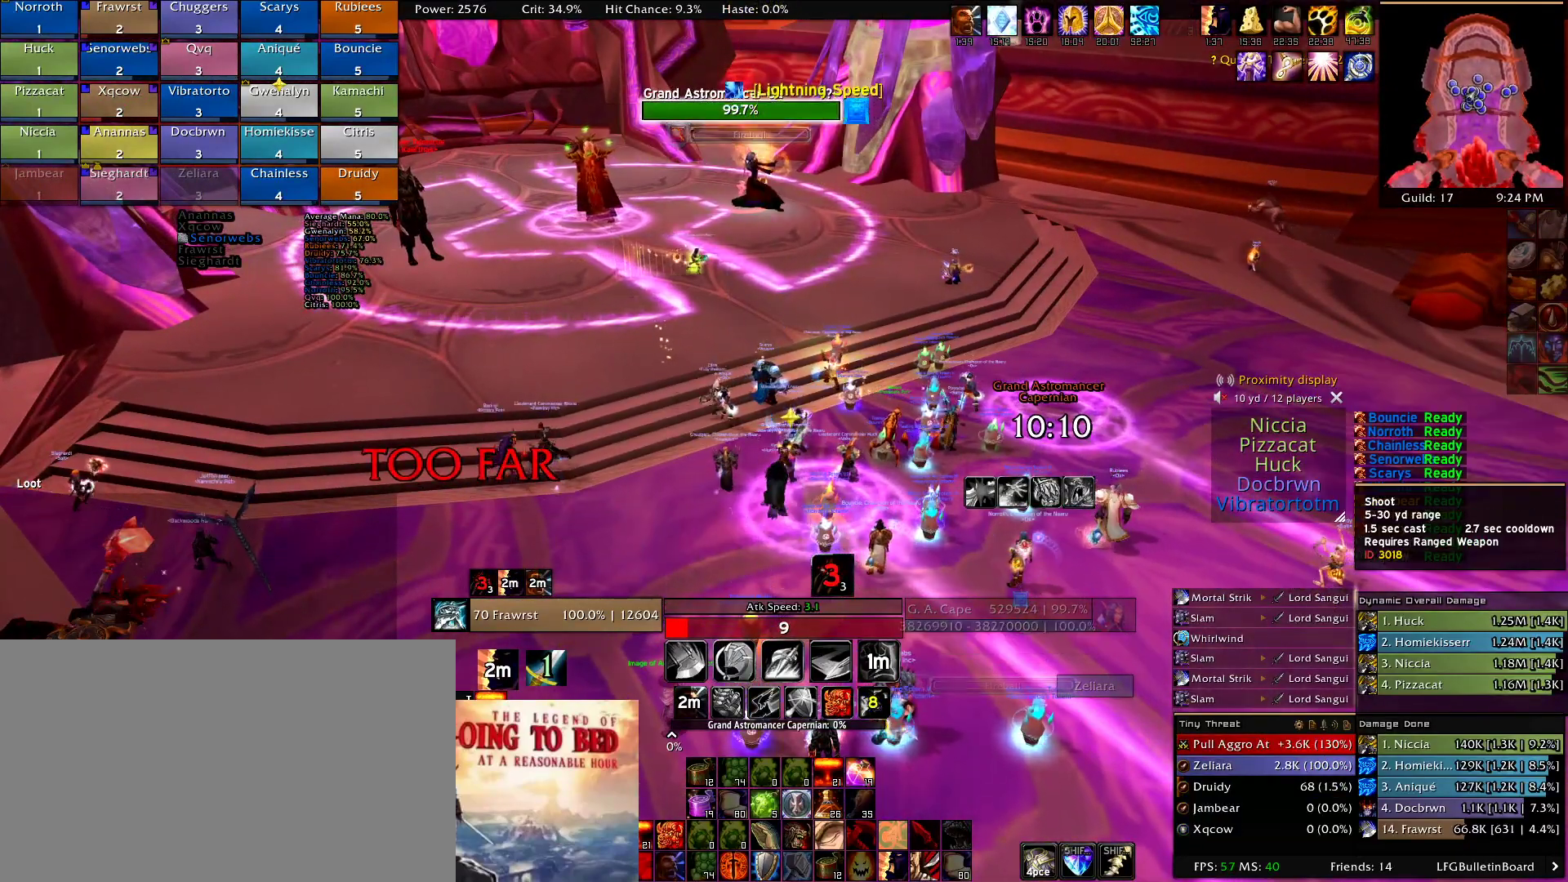
{"keys": [], "mouse": [], "events": [[34, "mouse_left", "up"], [117, "mouse_left", "down"], [217, "mouse_left", "up"], [367, "mouse_left", "down"], [450, "mouse_left", "up"], [450, "w", "up"]]}
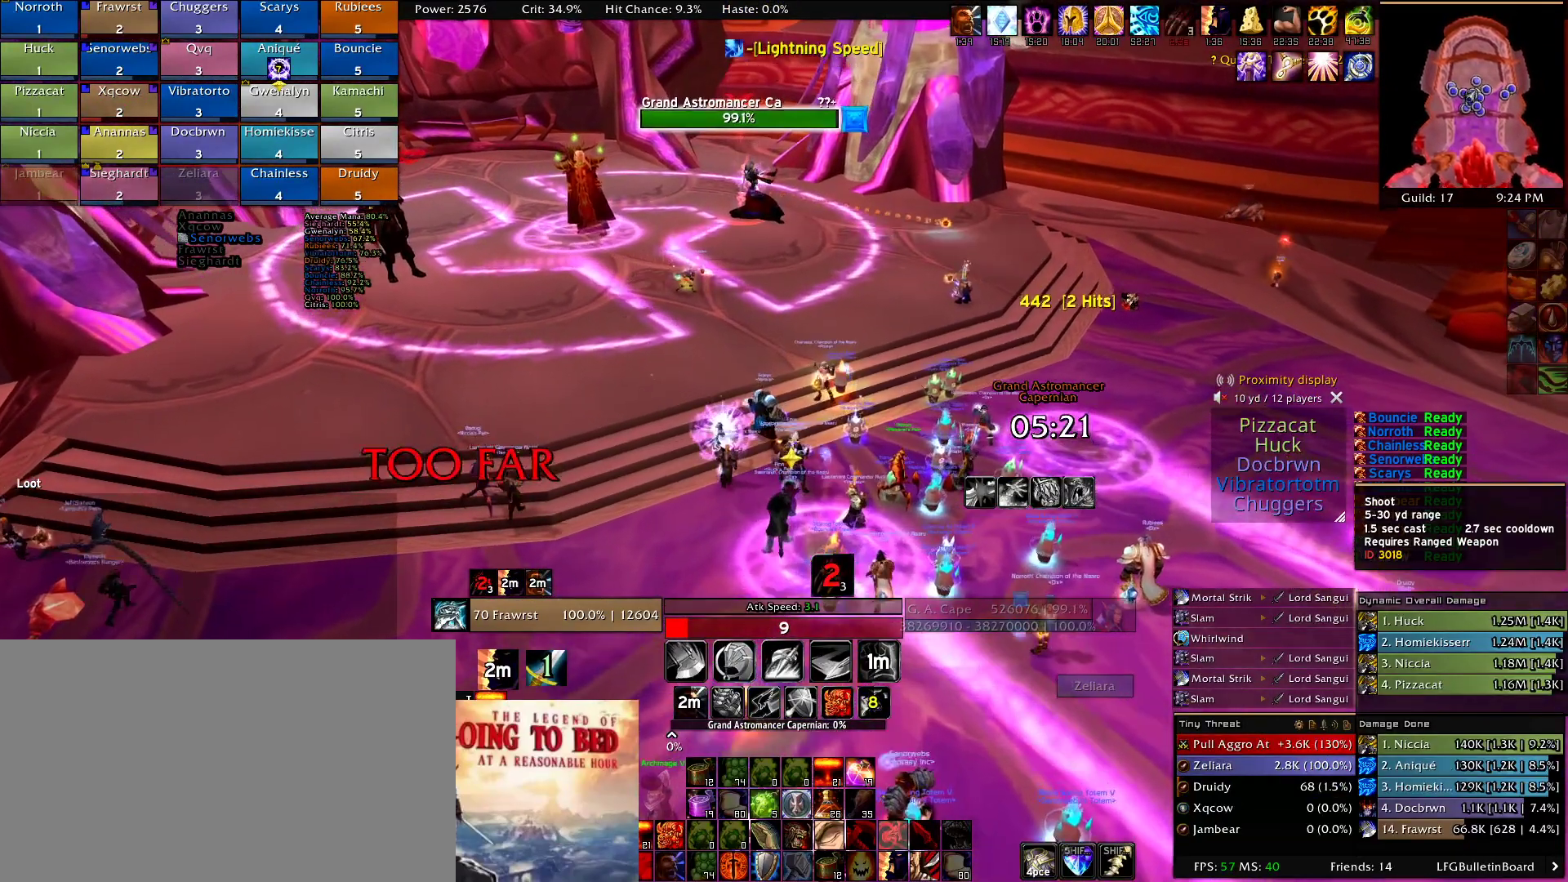
{"keys": ["w"], "mouse": [], "events": [[50, "mouse_left", "down"], [134, "mouse_left", "up"], [234, "mouse_left", "down"], [234, "w", "down"], [334, "mouse_left", "up"], [417, "mouse_left", "down"], [467, "mouse_left", "up"]]}
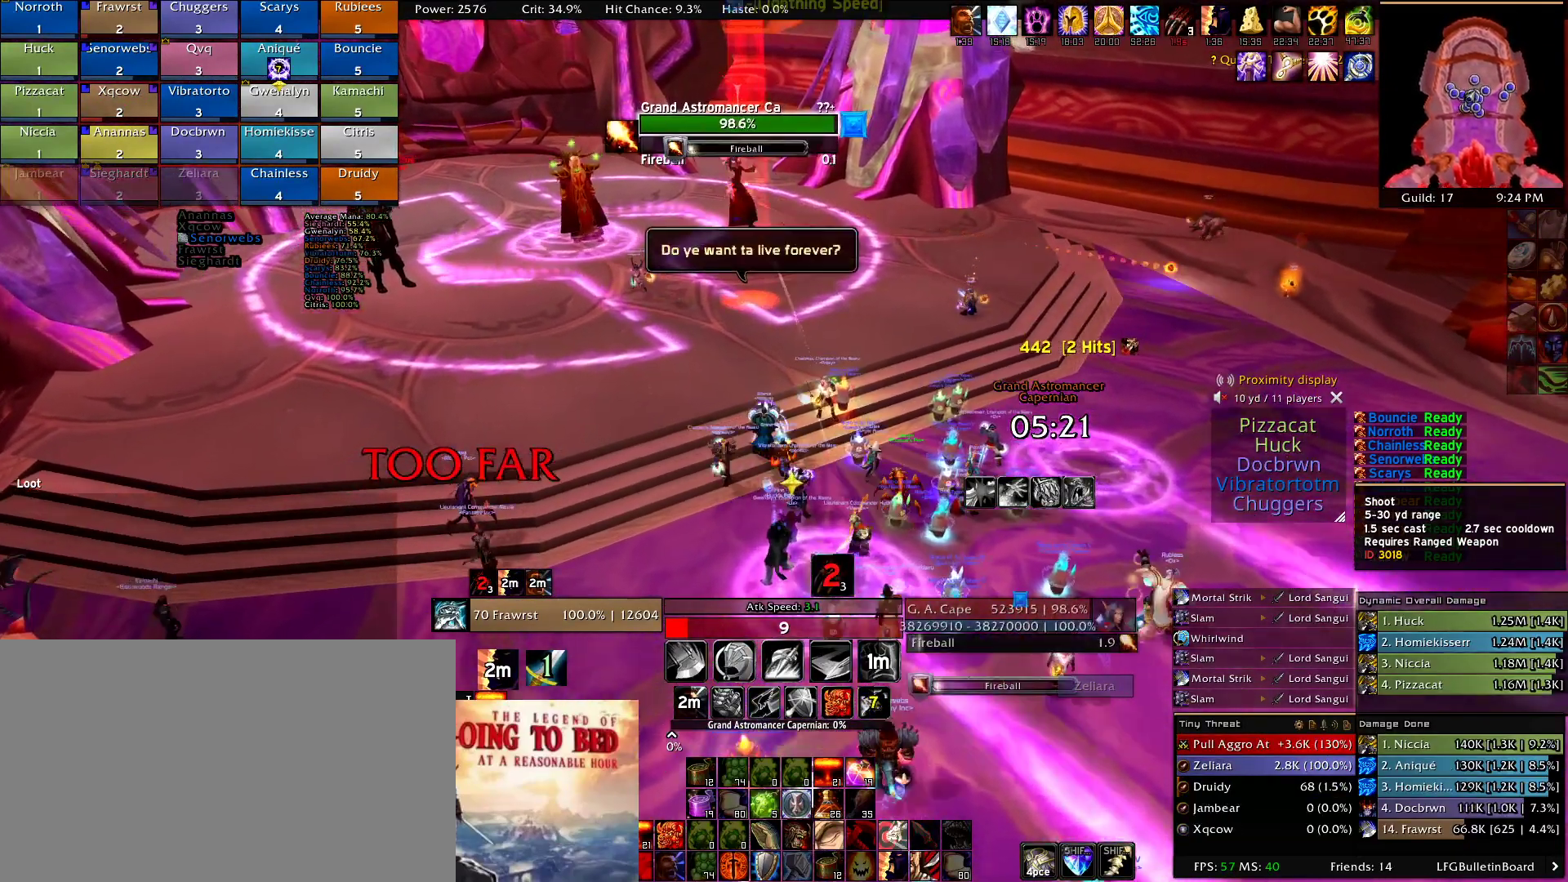
{"keys": [], "mouse": ["left"], "events": [[117, "mouse_left", "down"], [117, "w", "up"], [150, "mouse_left", "up"], [300, "mouse_left", "down"], [384, "mouse_left", "up"], [484, "mouse_left", "down"]]}
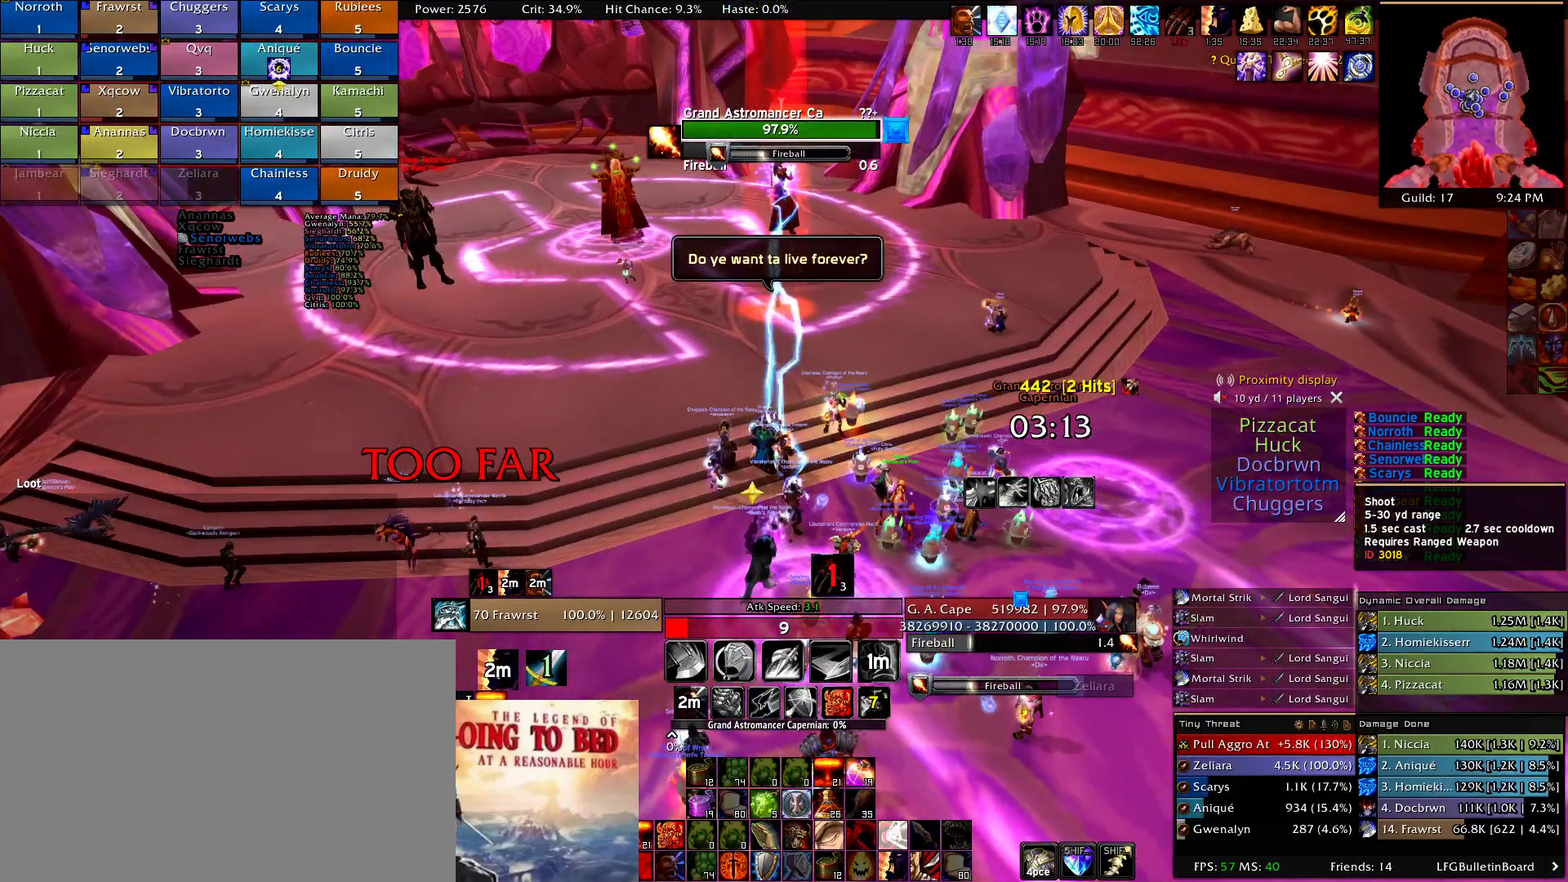
{"keys": [], "mouse": [], "events": [[84, "mouse_left", "up"], [167, "mouse_left", "down"], [267, "mouse_left", "up"], [367, "mouse_left", "down"], [450, "mouse_left", "up"]]}
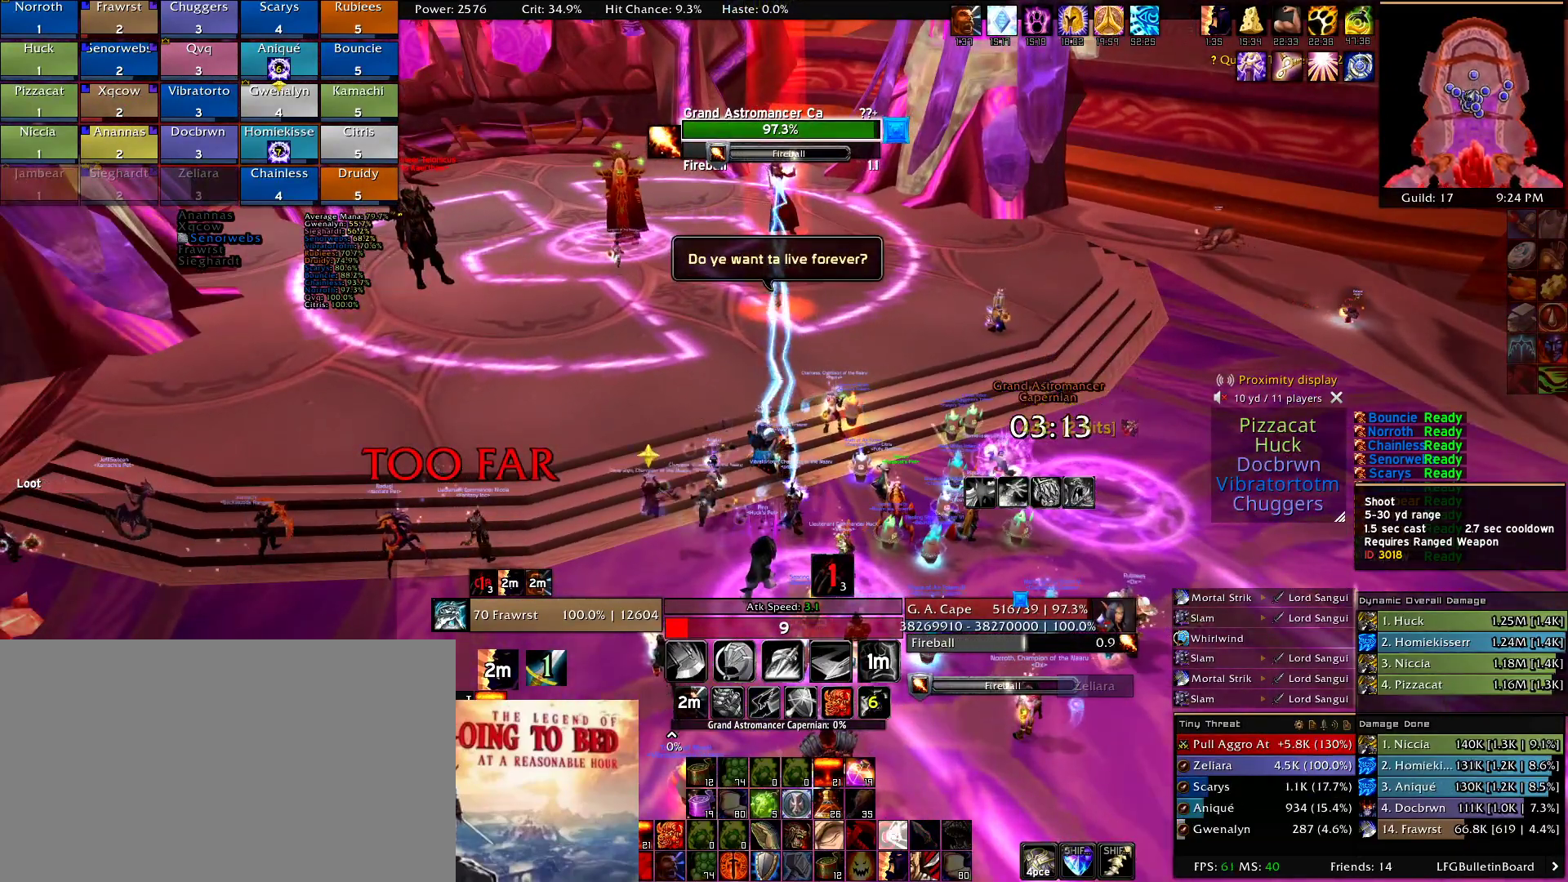
{"keys": [], "mouse": ["left"], "events": [[50, "mouse_left", "down"], [134, "mouse_left", "up"], [234, "mouse_left", "down"], [334, "mouse_left", "up"], [417, "mouse_left", "down"]]}
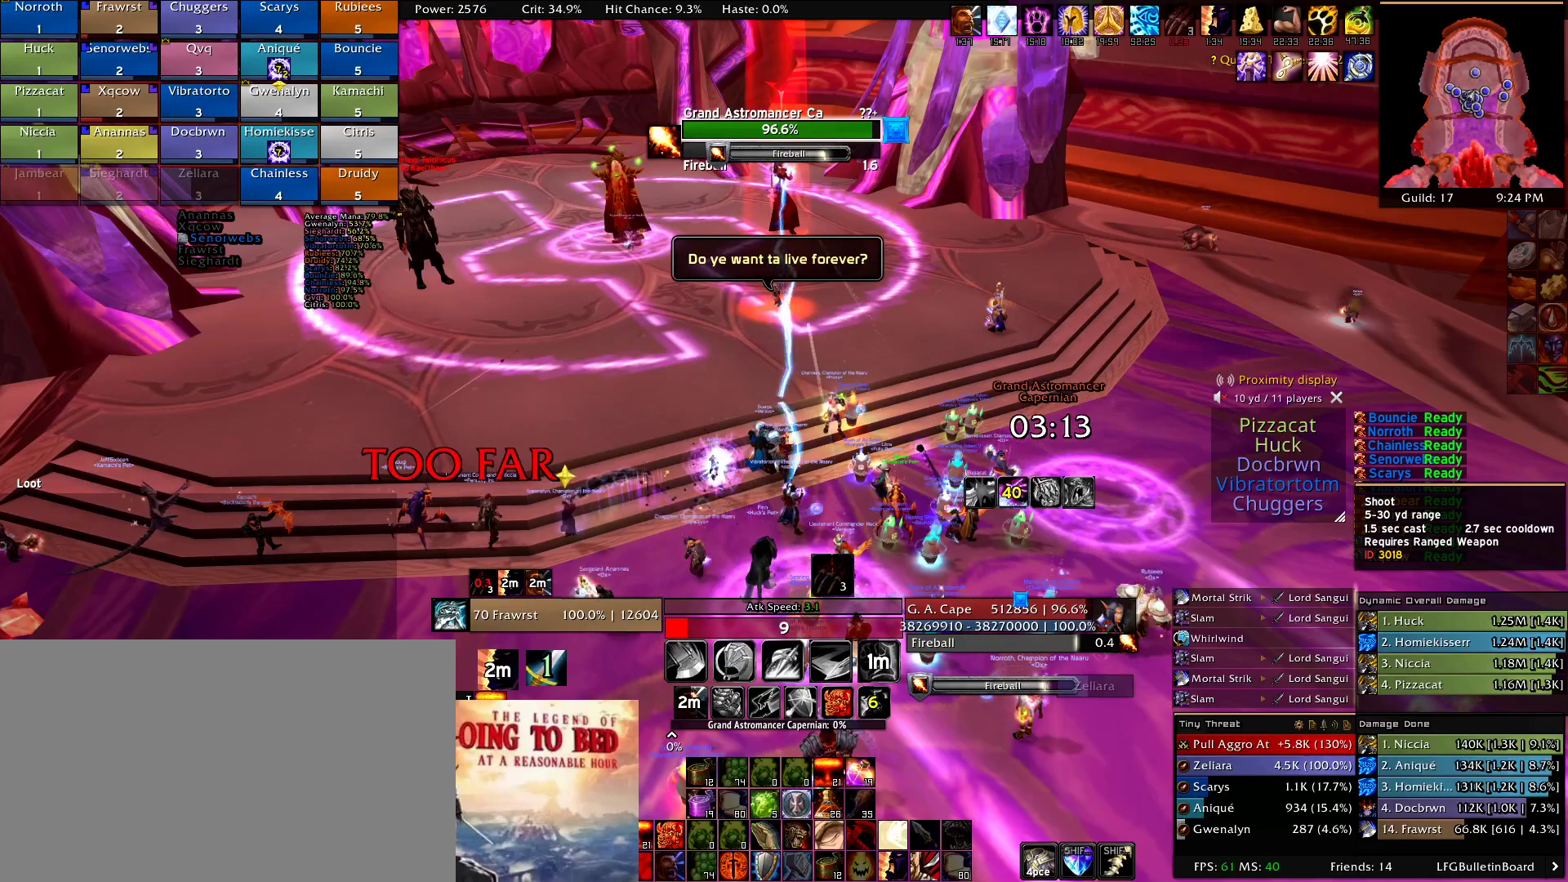
{"keys": [], "mouse": ["left"], "events": [[17, "mouse_left", "up"], [100, "mouse_left", "down"], [200, "mouse_left", "up"], [300, "mouse_left", "down"], [384, "mouse_left", "up"], [484, "mouse_left", "down"]]}
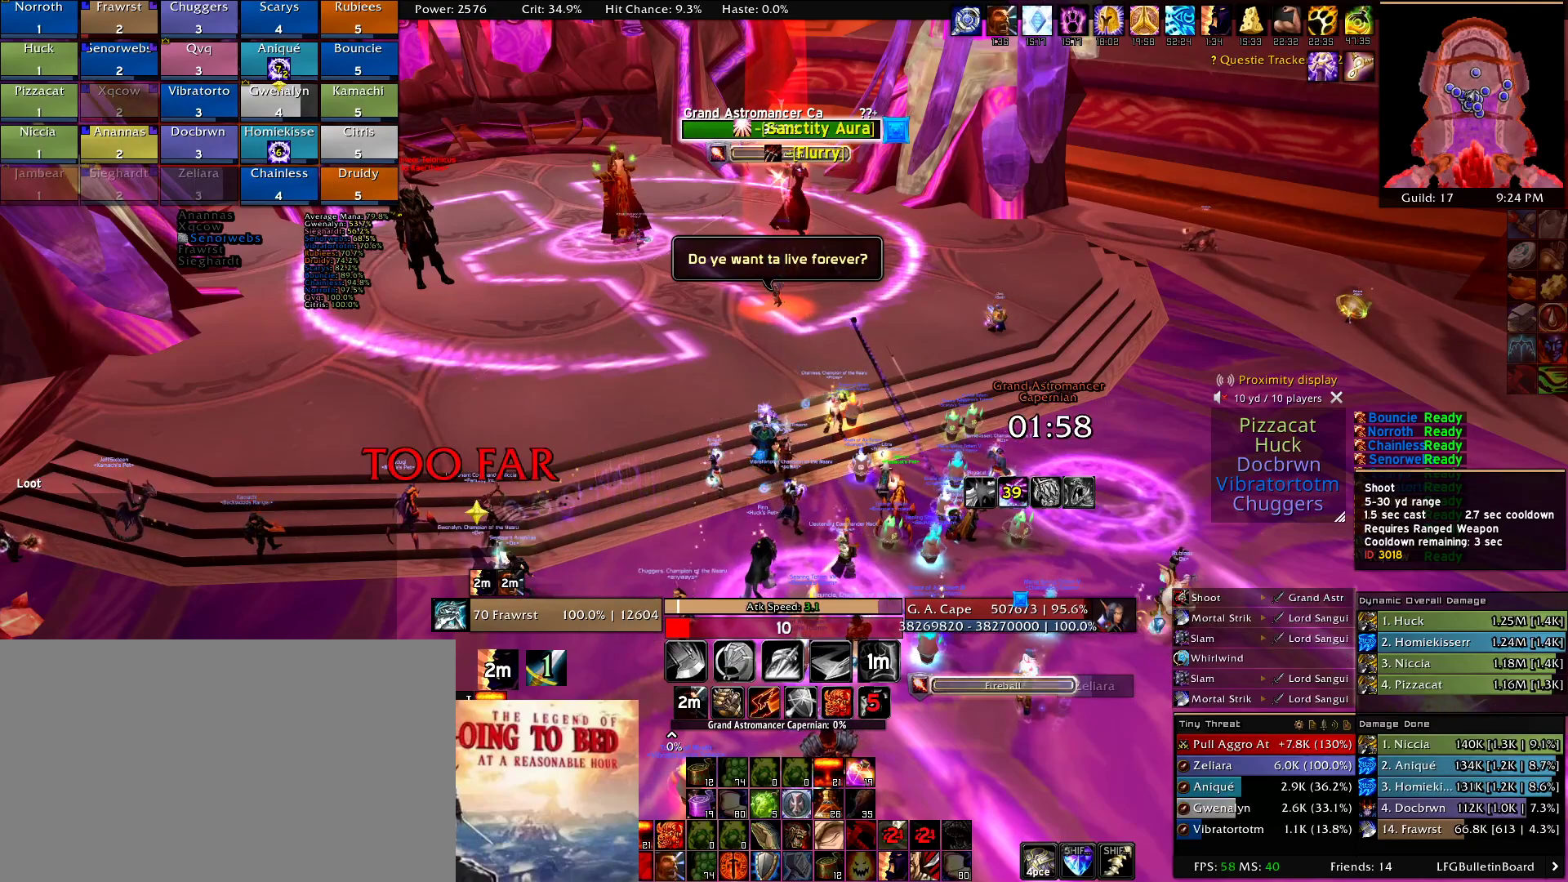
{"keys": [], "mouse": [], "events": [[84, "mouse_left", "up"], [167, "mouse_left", "down"], [217, "mouse_left", "up"], [350, "mouse_left", "down"], [450, "mouse_left", "up"]]}